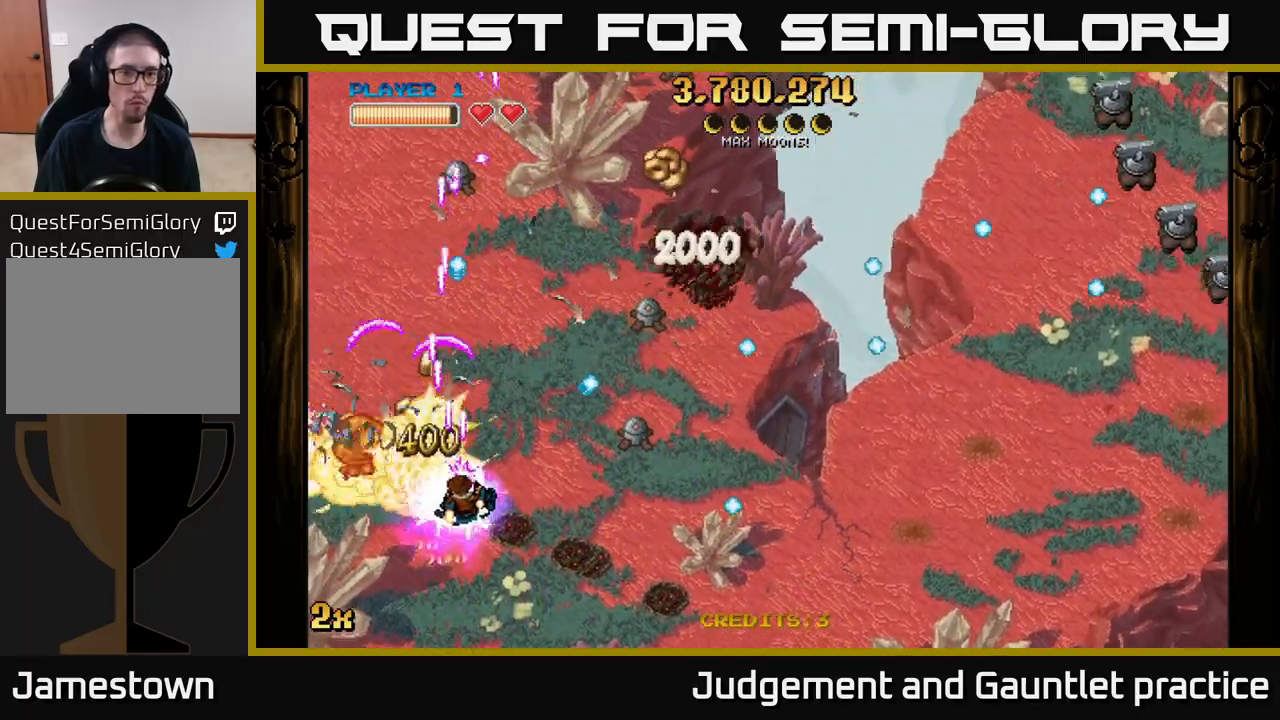
Gameplay with a controller (Xbox layout); each line is a JSON object with the inputs held at the frame after it. "events" lists button and stick changes between this image and that frame as [ms after this image, input, new state], when the widget could be followed in between. Not read: right_stick.
{"buttons": ["A"], "left_stick": "down-right", "events": [[133, "left_stick", "down-right"], [317, "left_stick", "up-right"], [433, "left_stick", "down-right"]]}
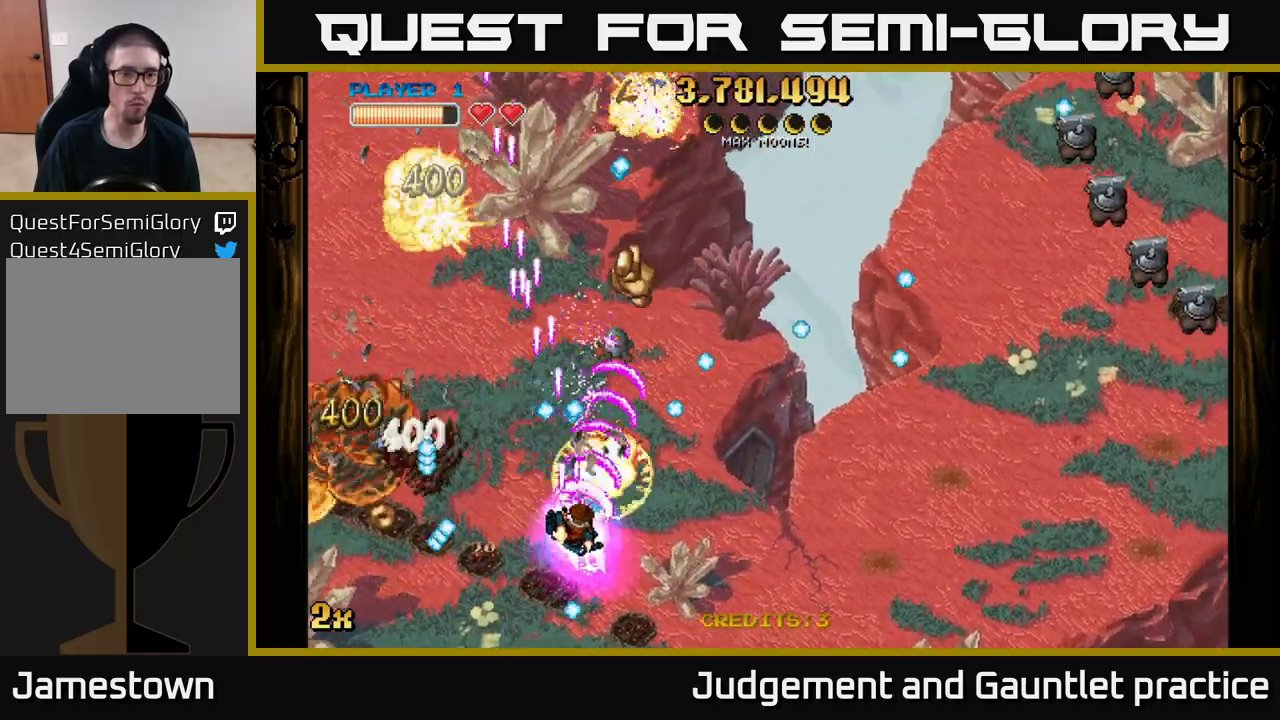
{"buttons": ["A"], "left_stick": "down-right", "events": [[150, "X", "down"], [183, "left_stick", "up-right"], [250, "X", "up"], [500, "left_stick", "down-right"]]}
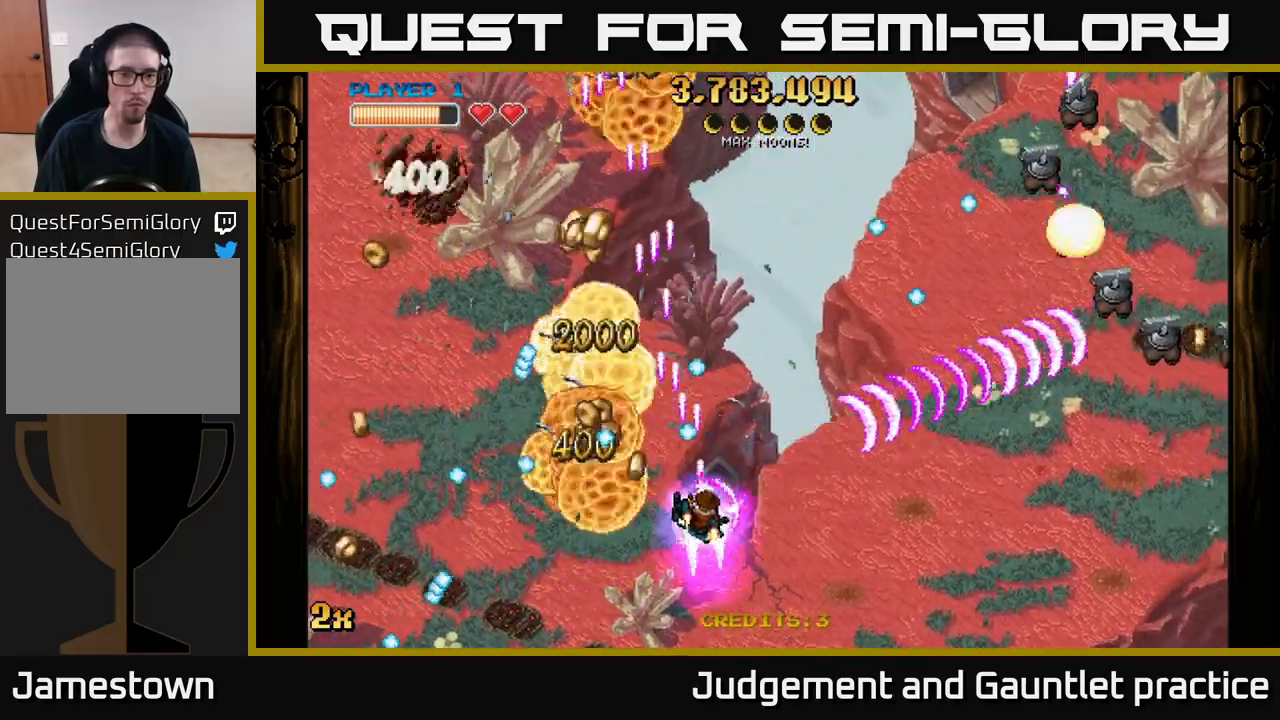
{"buttons": ["A"], "left_stick": "up-left", "events": [[183, "left_stick", "left"], [417, "left_stick", "up-left"]]}
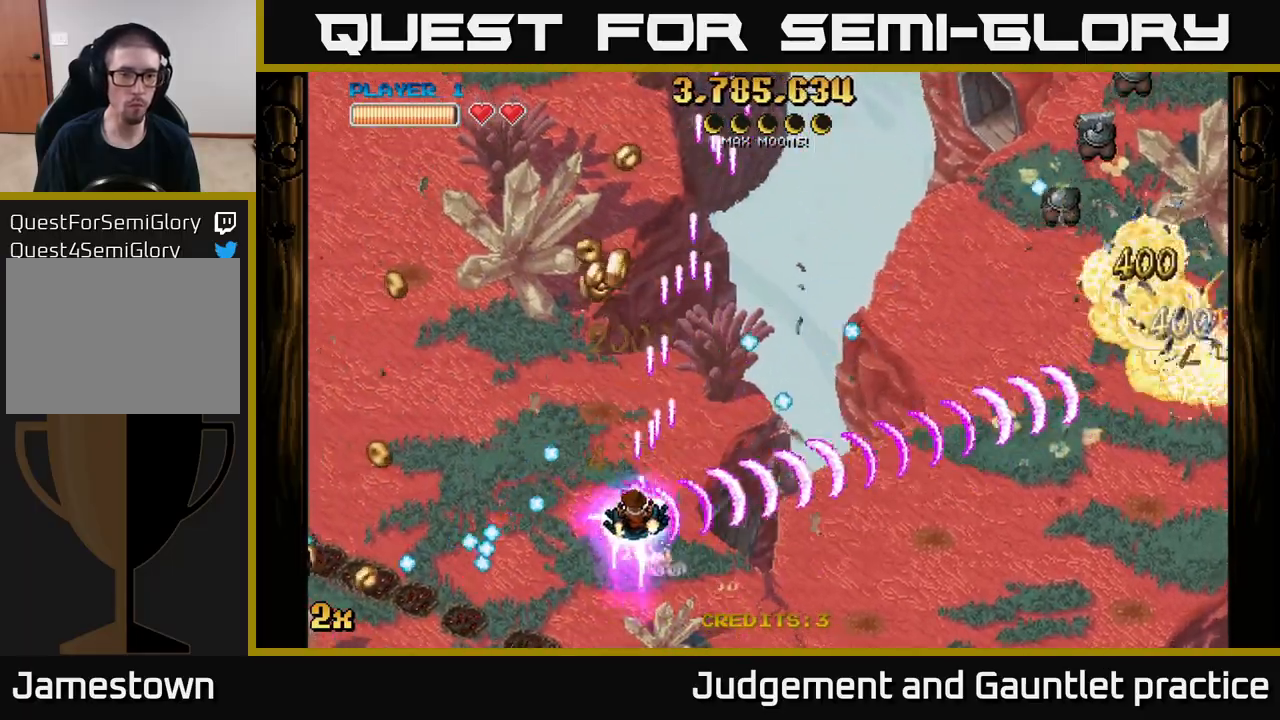
{"buttons": ["A"], "left_stick": "up", "events": [[267, "left_stick", "up"]]}
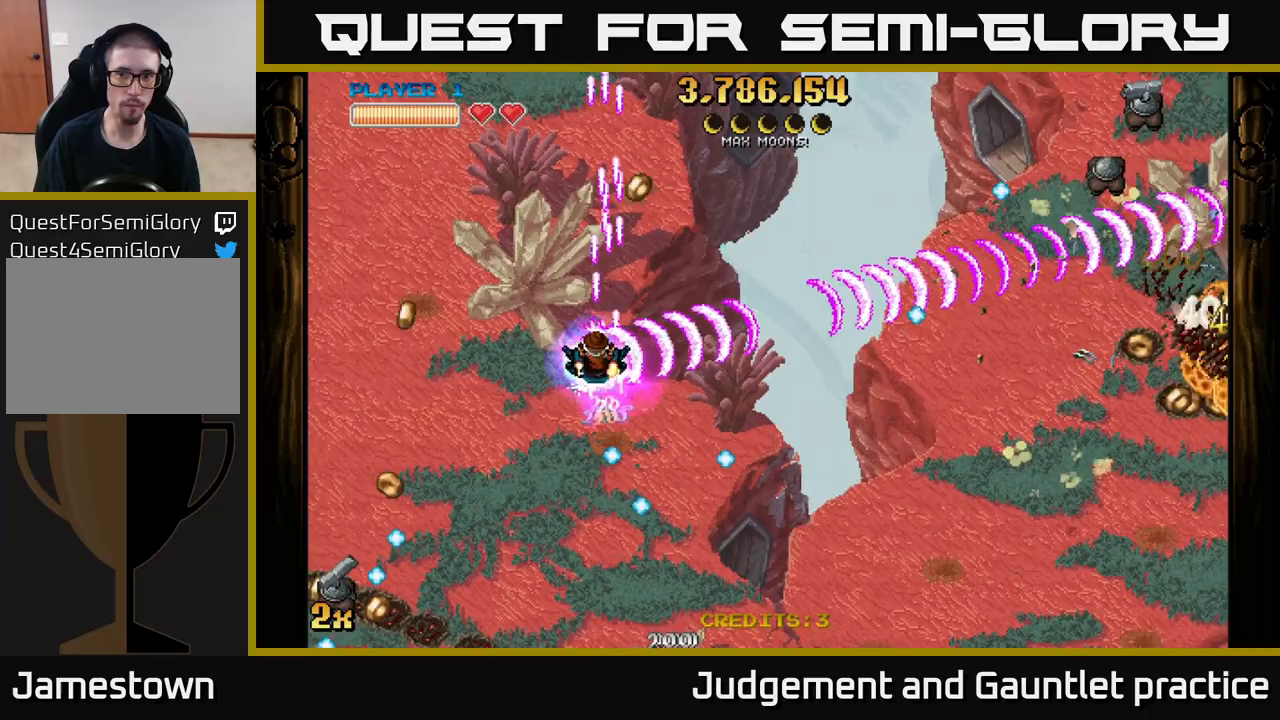
{"buttons": ["A", "X"], "left_stick": "down-left", "events": [[83, "left_stick", "left"], [183, "left_stick", "down-left"], [300, "X", "down"]]}
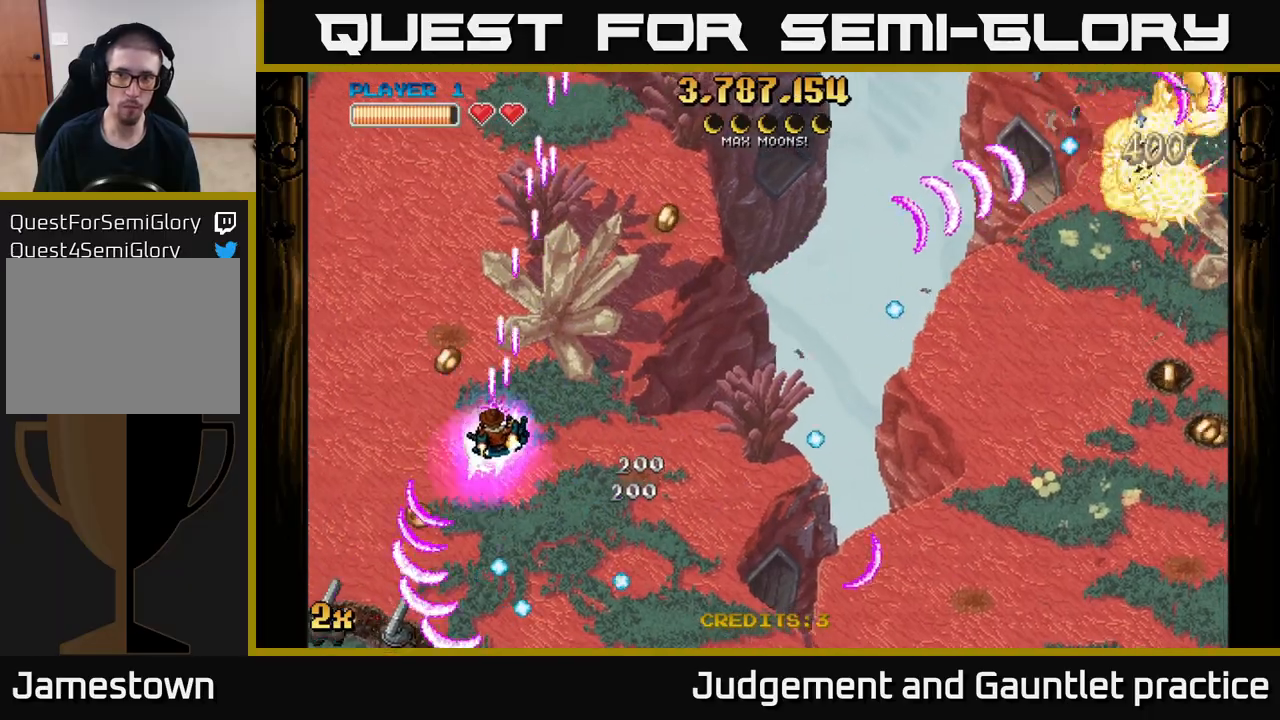
{"buttons": ["A", "X"], "left_stick": "down-right", "events": [[67, "X", "up"], [500, "X", "down"], [500, "left_stick", "down-right"]]}
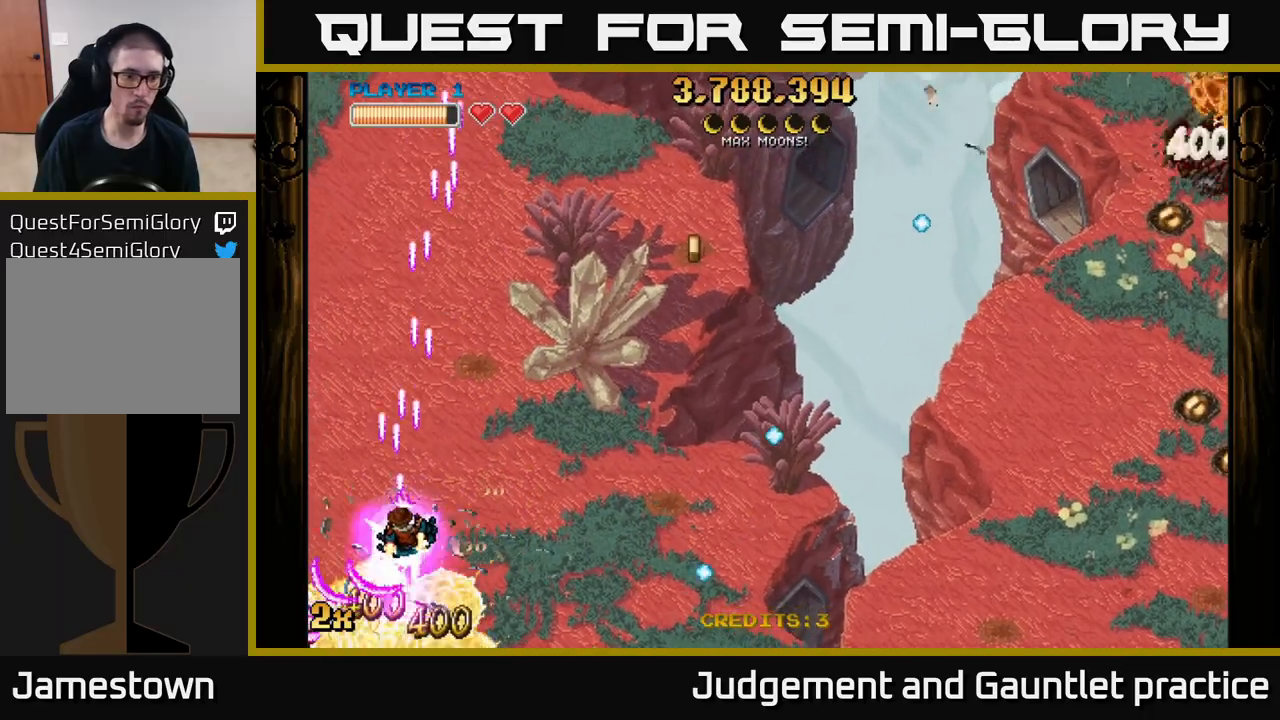
{"buttons": ["A"], "left_stick": "right", "events": [[117, "left_stick", "up-right"], [350, "X", "up"], [450, "left_stick", "right"]]}
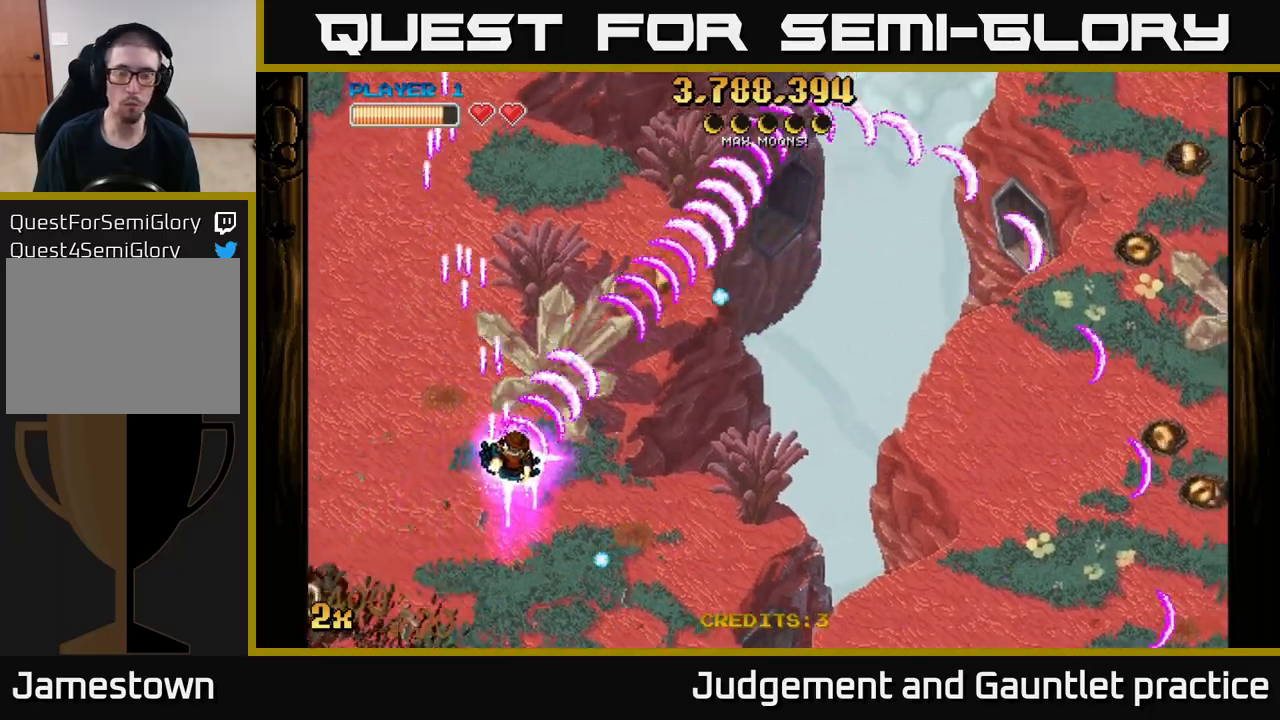
{"buttons": ["A"], "left_stick": "down-right", "events": [[450, "left_stick", "down-right"]]}
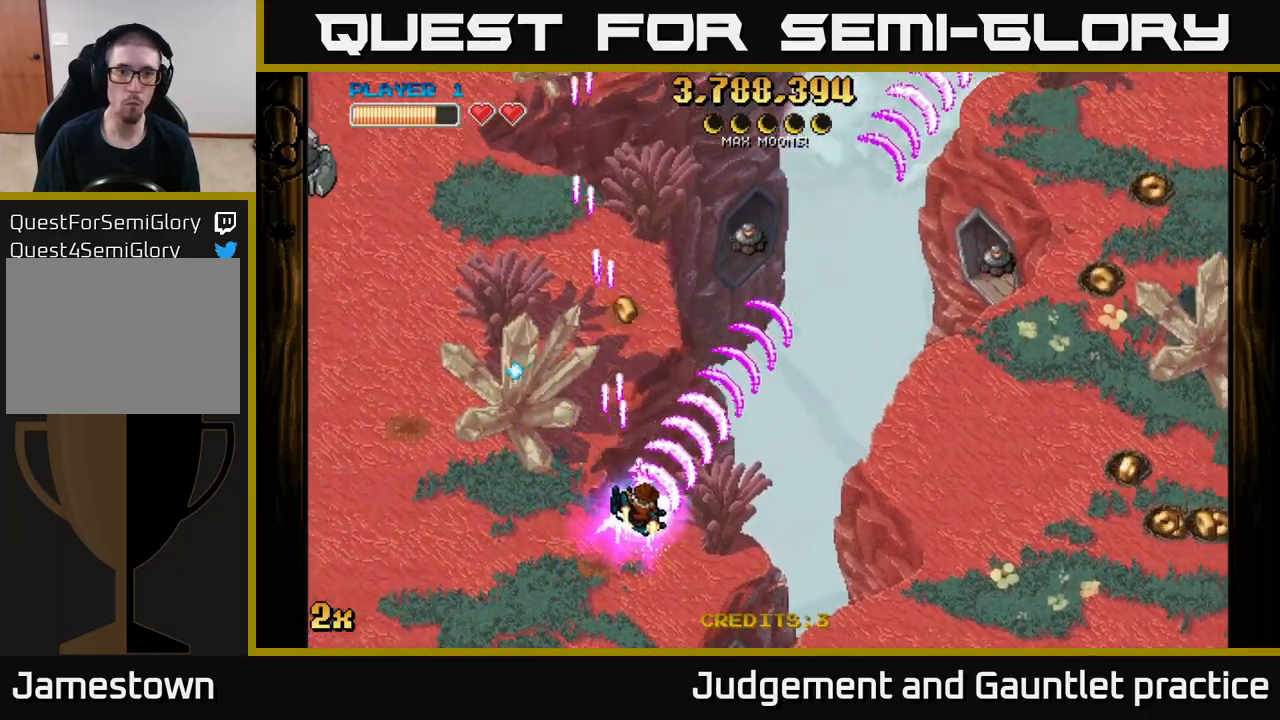
{"buttons": ["A"], "left_stick": "up-left", "events": [[267, "X", "down"], [267, "left_stick", "up-left"], [400, "X", "up"]]}
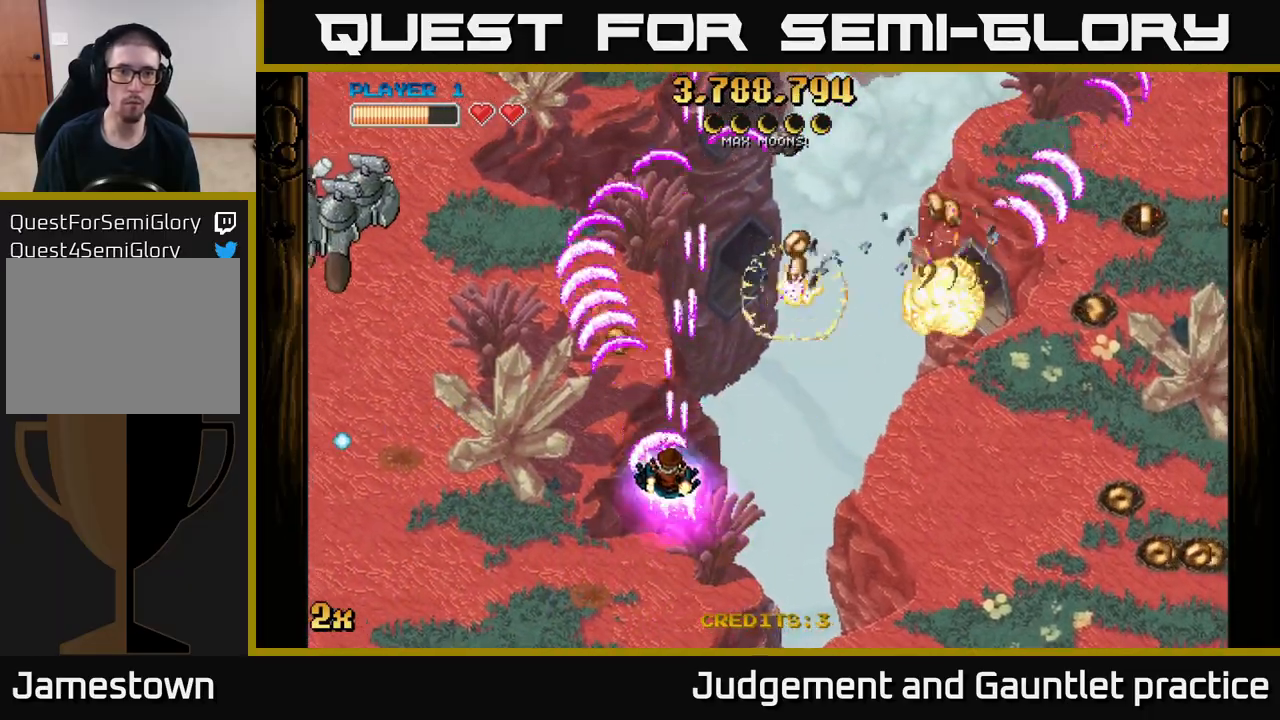
{"buttons": ["A"], "left_stick": "down-left", "events": [[33, "left_stick", "right"], [117, "left_stick", "down"], [250, "left_stick", "down-left"]]}
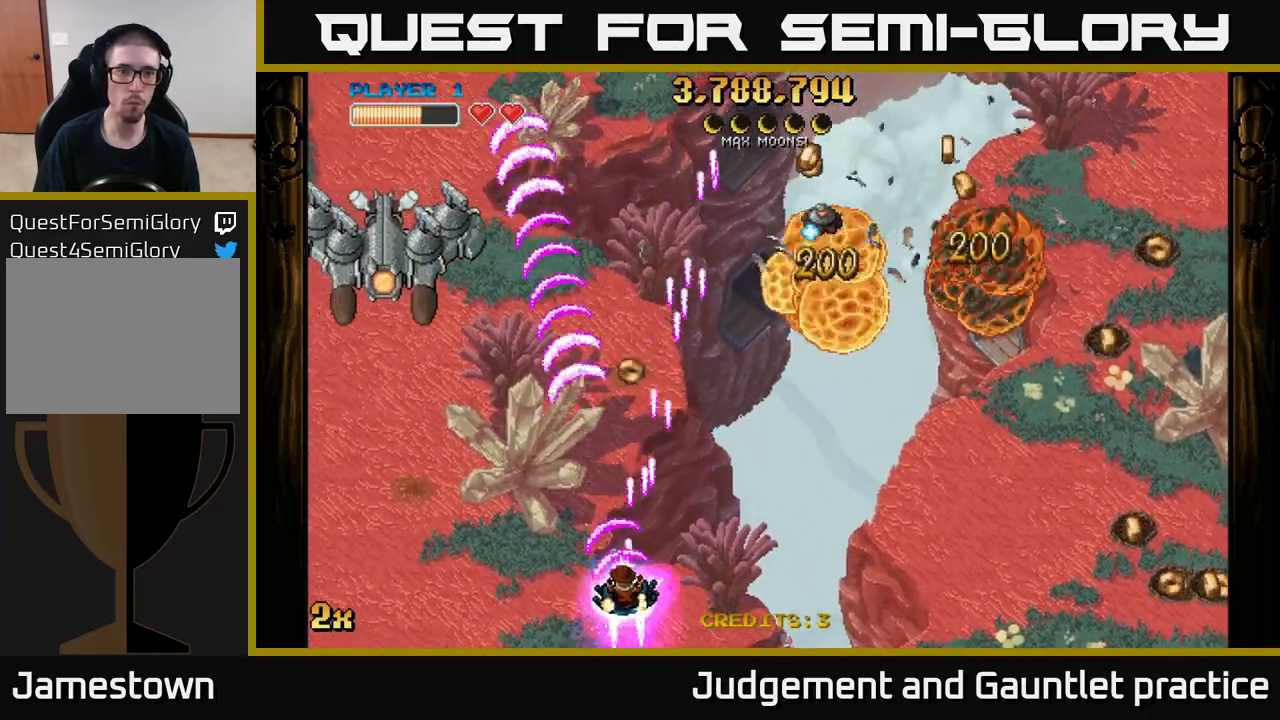
{"buttons": ["A"], "left_stick": "down-left", "events": [[150, "X", "down"], [150, "left_stick", "up"], [300, "X", "up"], [400, "left_stick", "down-left"]]}
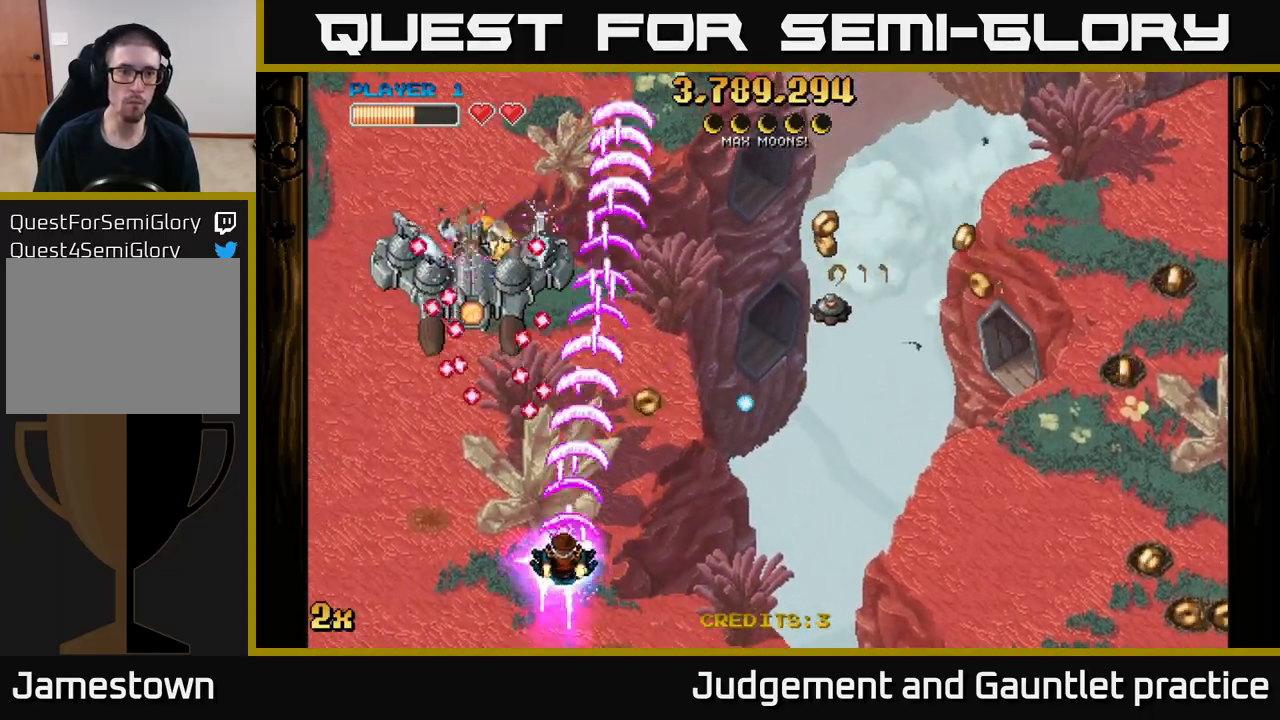
{"buttons": ["A"], "left_stick": "up-left", "events": [[317, "left_stick", "up-left"]]}
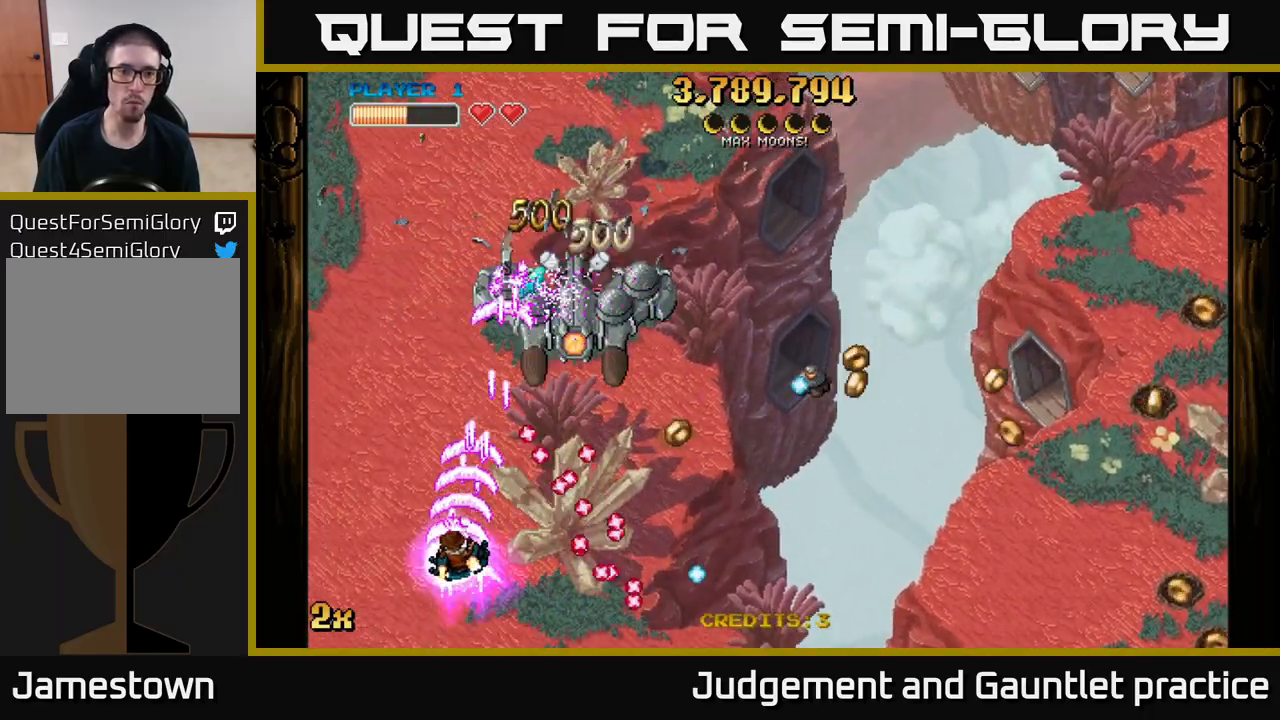
{"buttons": ["A"], "left_stick": "down-right", "events": [[100, "left_stick", "up-right"], [267, "left_stick", "right"], [367, "left_stick", "down-right"]]}
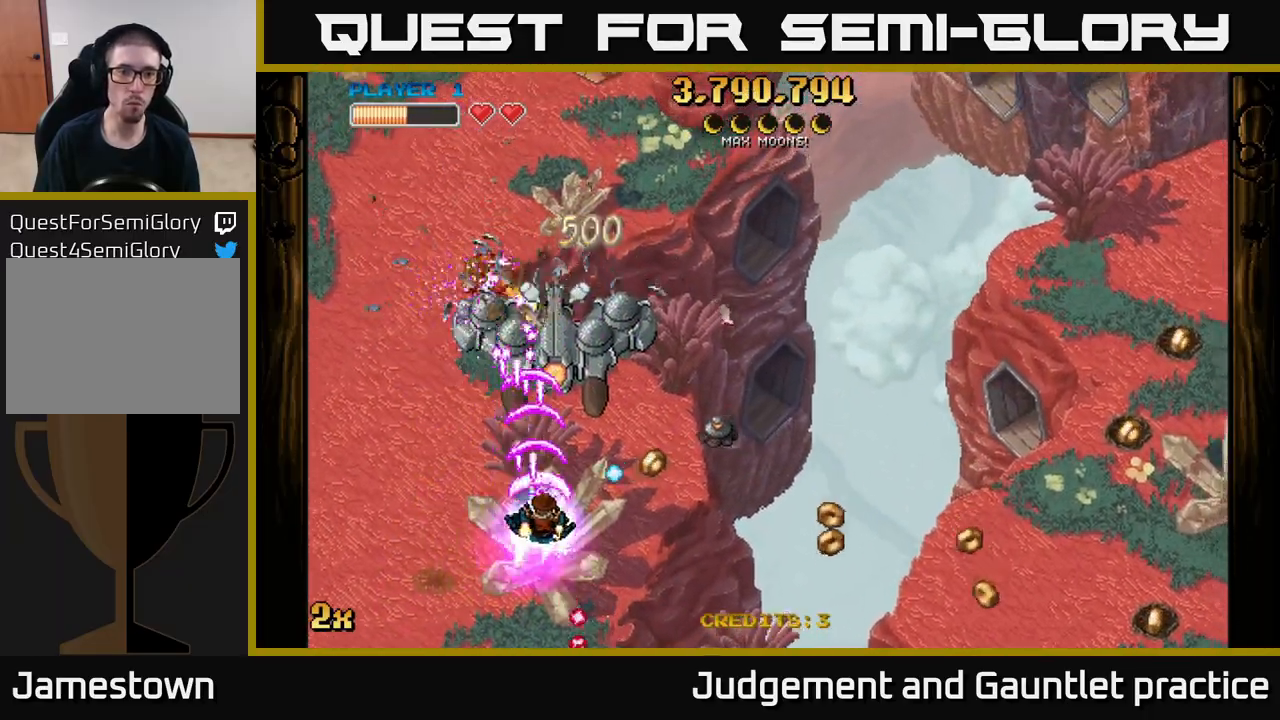
{"buttons": ["A"], "left_stick": "down-left", "events": [[317, "left_stick", "right"], [467, "left_stick", "down-left"]]}
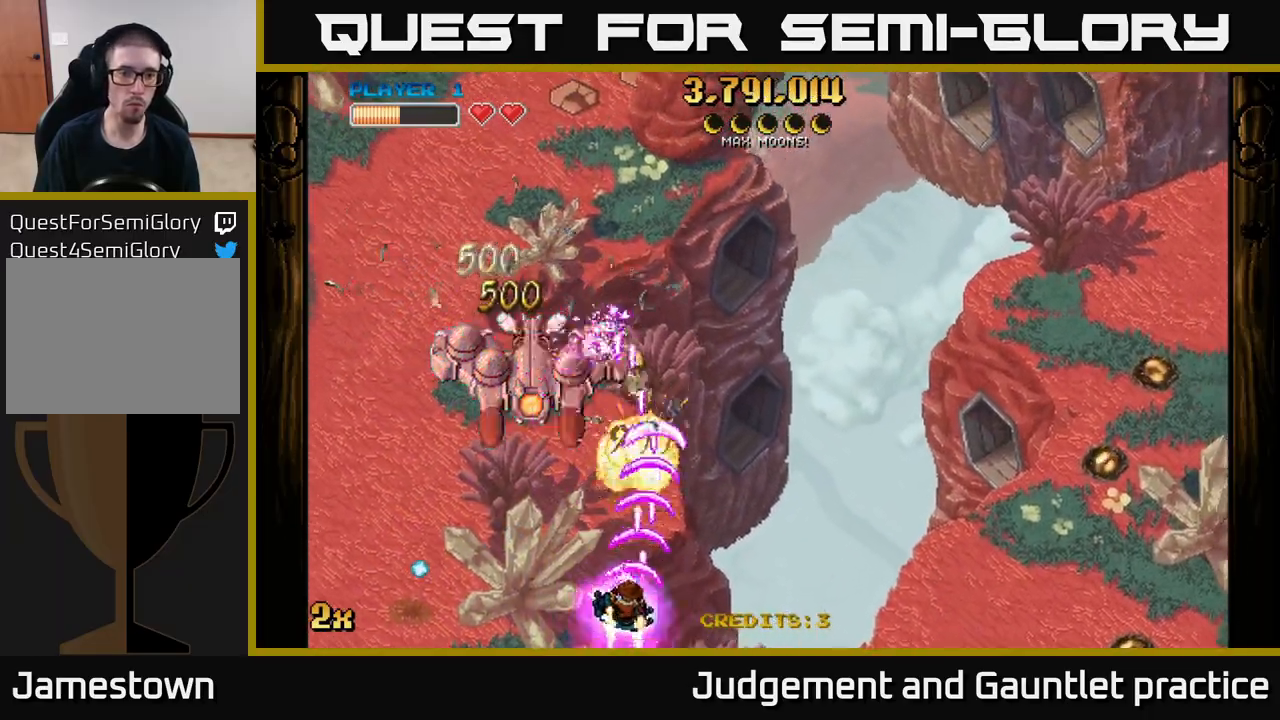
{"buttons": ["A"], "left_stick": "up-right", "events": [[150, "left_stick", "left"], [283, "left_stick", "up-left"], [500, "left_stick", "up-right"]]}
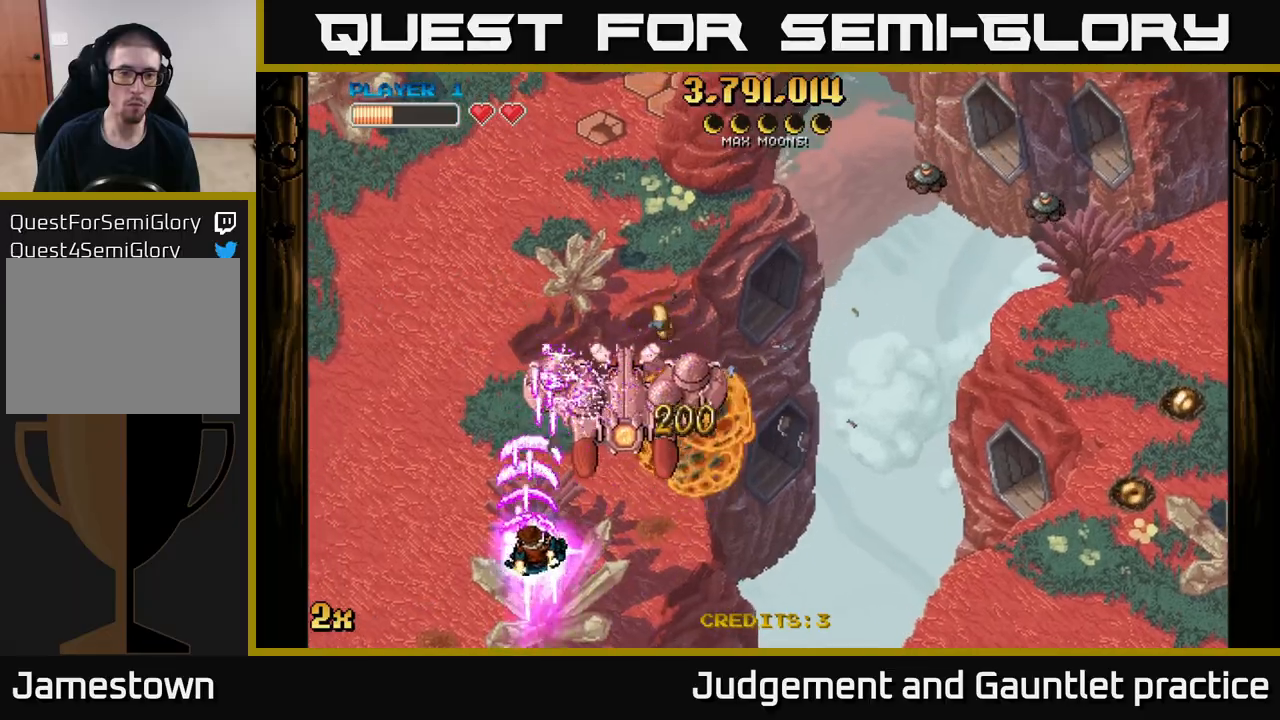
{"buttons": ["A"], "left_stick": "up-right", "events": [[83, "X", "down"], [233, "X", "up"], [333, "left_stick", "down-right"], [433, "left_stick", "up-right"]]}
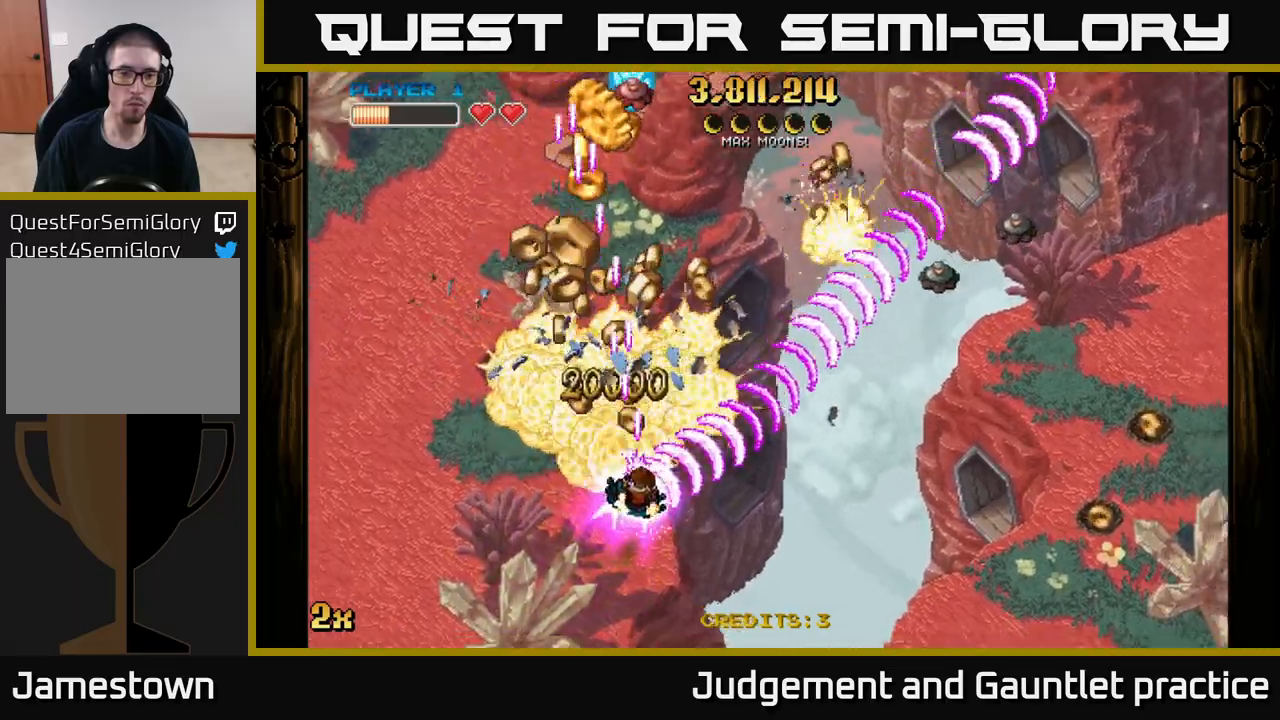
{"buttons": ["A"], "left_stick": "up-right", "events": [[17, "left_stick", "up"], [150, "left_stick", "up-left"], [433, "left_stick", "up-right"]]}
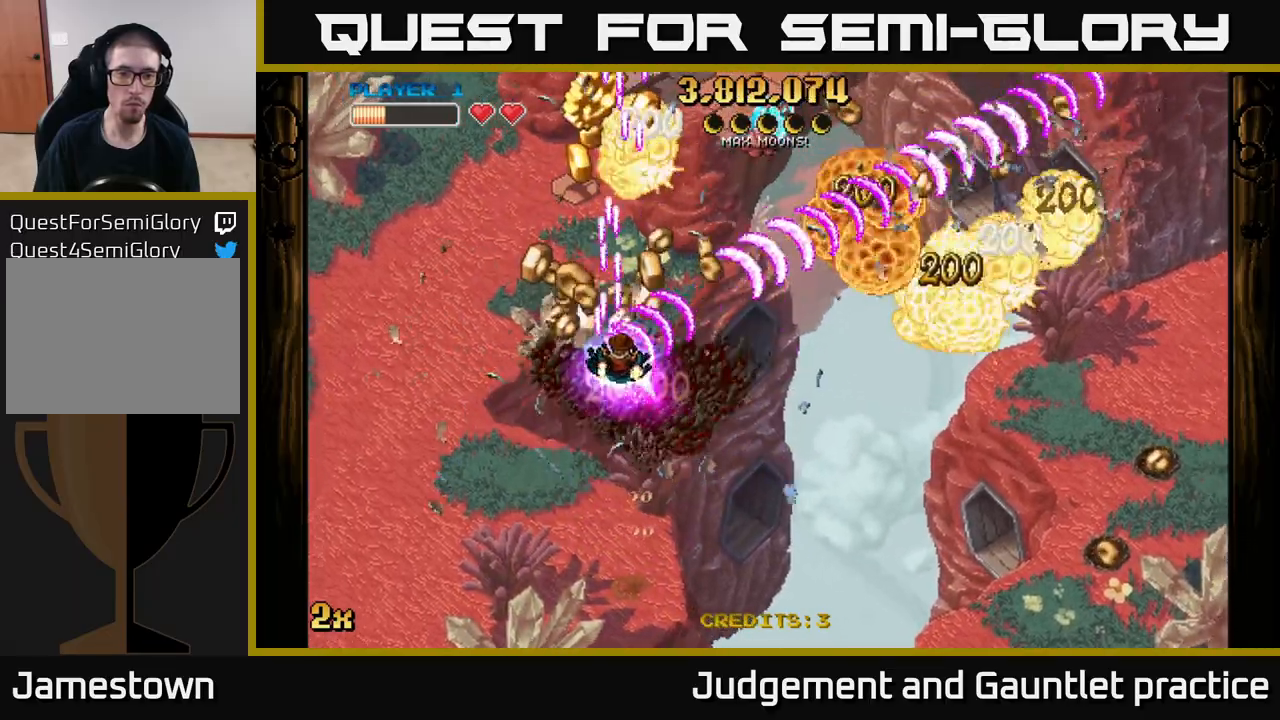
{"buttons": ["A"], "left_stick": "up-left", "events": [[100, "left_stick", "down-right"], [150, "left_stick", "down"], [283, "left_stick", "down-left"], [467, "left_stick", "up-left"]]}
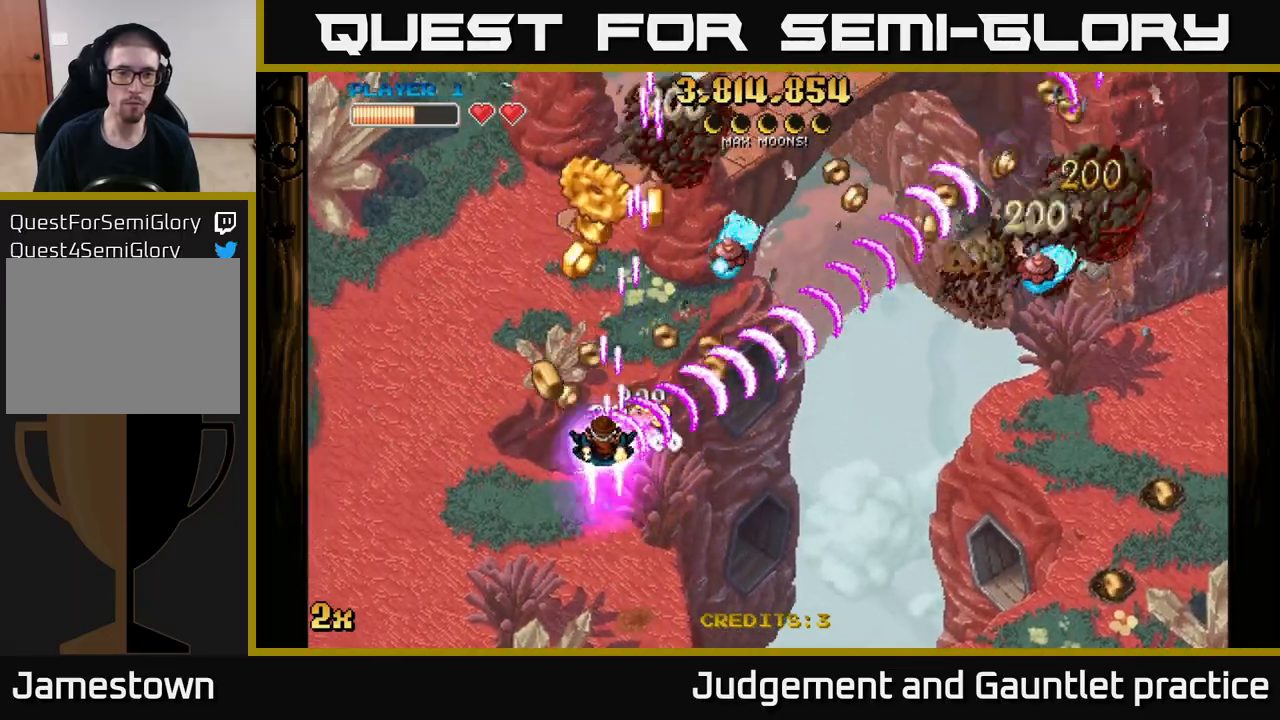
{"buttons": ["A"], "left_stick": "down-right", "events": [[50, "left_stick", "up-right"], [133, "left_stick", "right"], [300, "left_stick", "down"], [417, "left_stick", "down-right"]]}
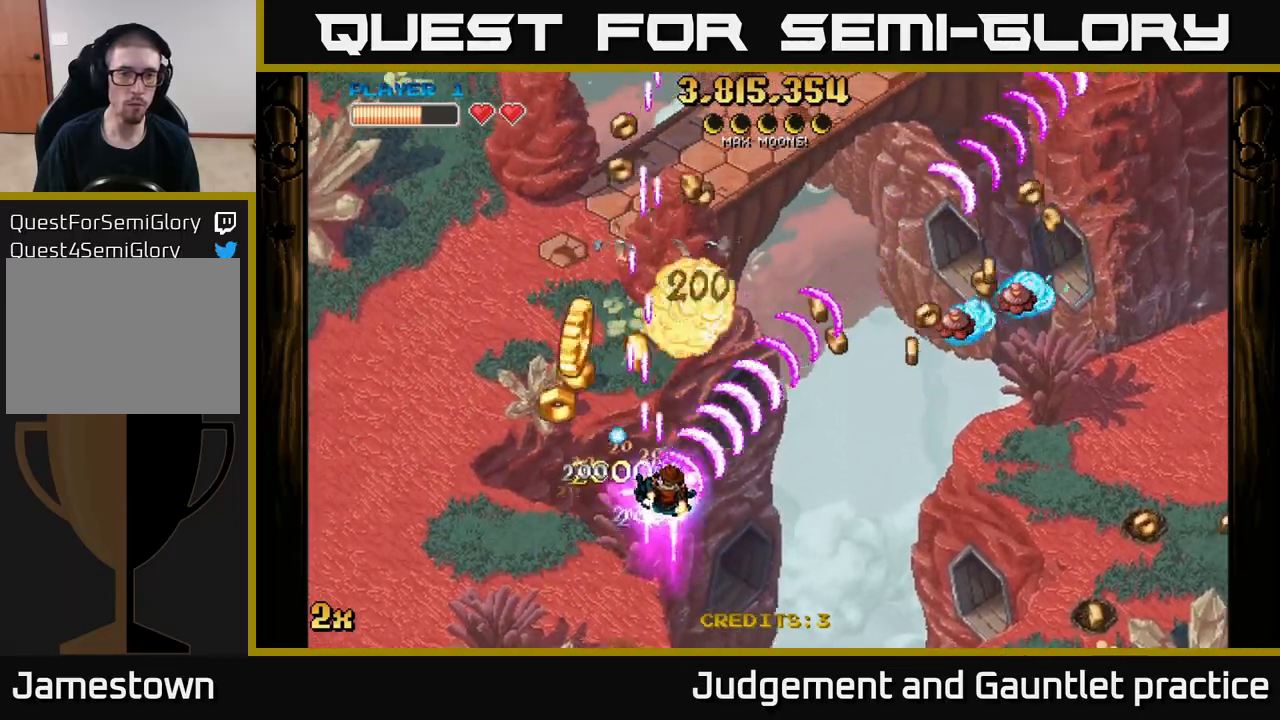
{"buttons": ["A"], "left_stick": "left", "events": [[117, "left_stick", "down-left"], [283, "left_stick", "down-right"], [500, "left_stick", "left"]]}
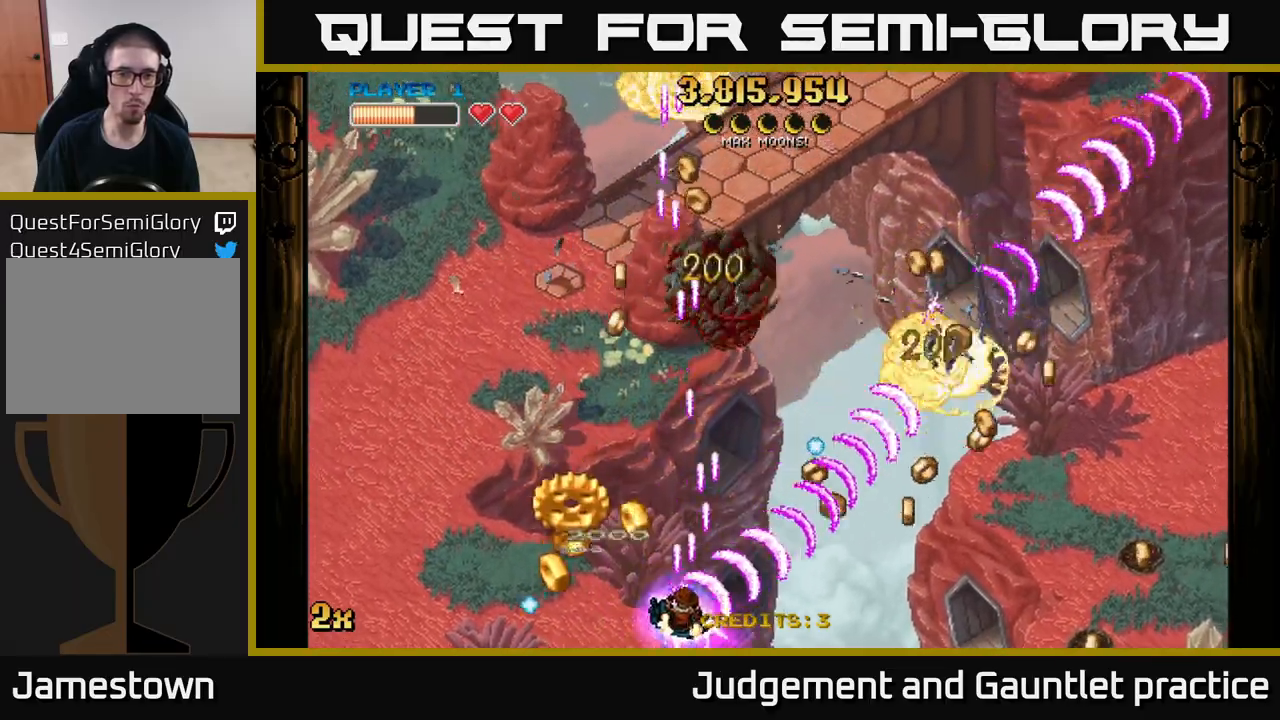
{"buttons": ["A"], "left_stick": "up", "events": [[183, "left_stick", "up-left"], [317, "left_stick", "up"]]}
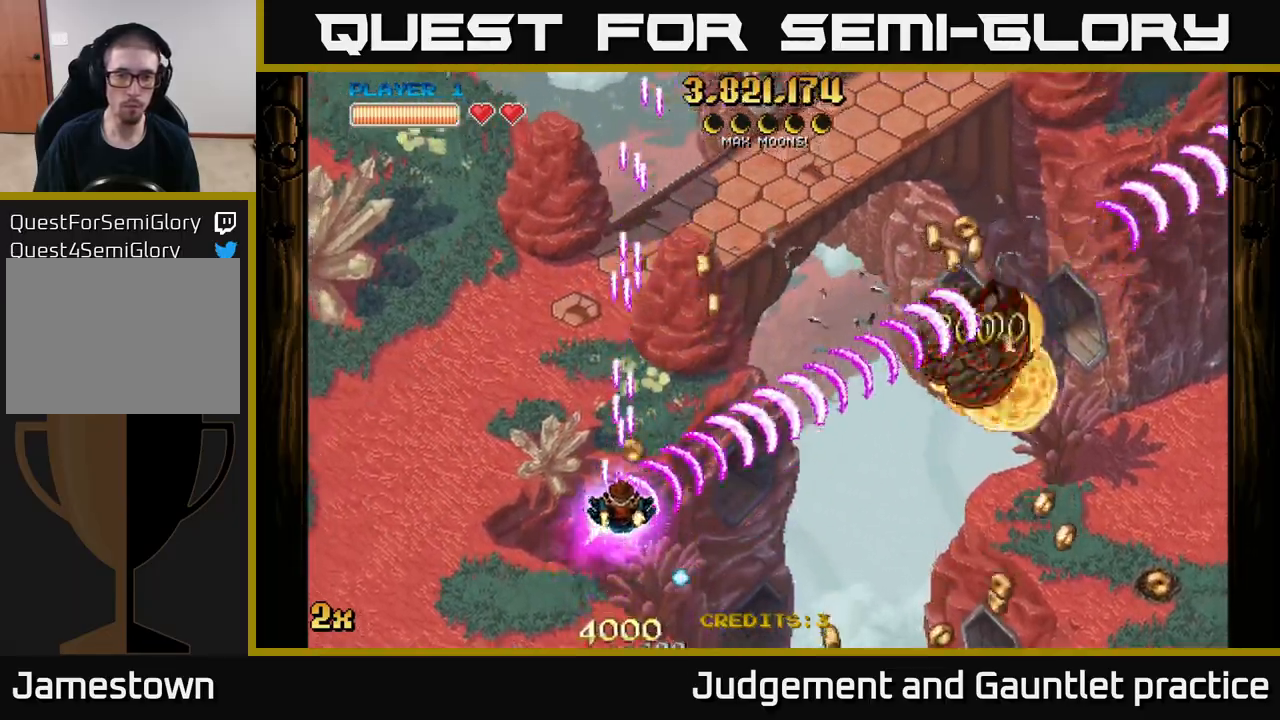
{"buttons": ["A"], "left_stick": "up-right", "events": [[50, "left_stick", "right"], [383, "left_stick", "up-left"], [500, "left_stick", "up-right"]]}
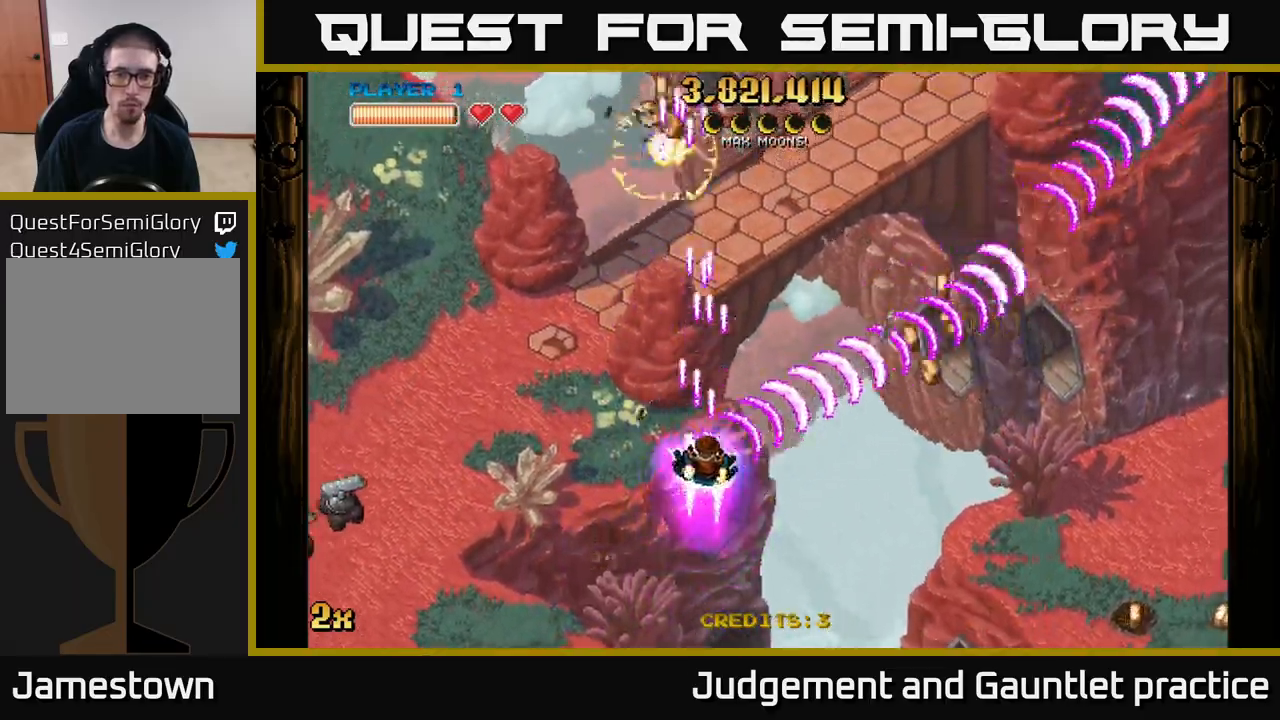
{"buttons": ["A"], "left_stick": "right", "events": [[100, "left_stick", "down-right"], [350, "left_stick", "right"]]}
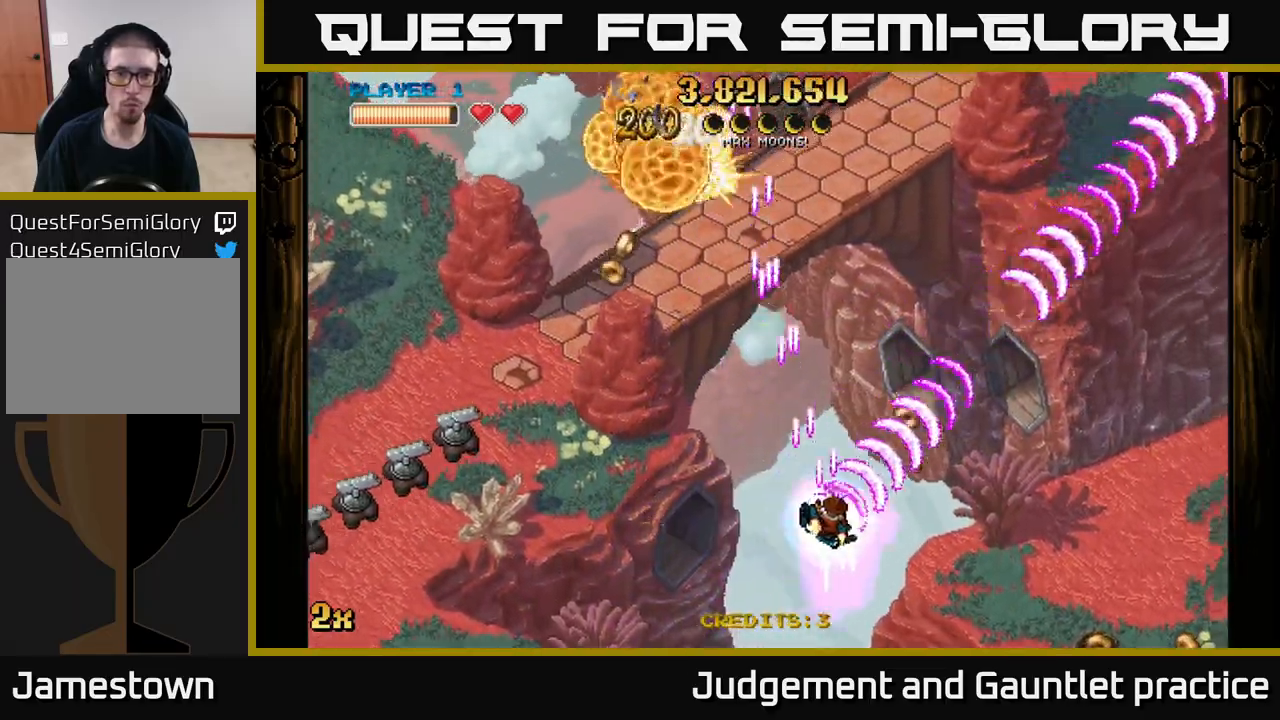
{"buttons": ["A"], "left_stick": "left", "events": [[167, "left_stick", "up-left"], [183, "X", "down"], [300, "X", "up"], [400, "left_stick", "left"]]}
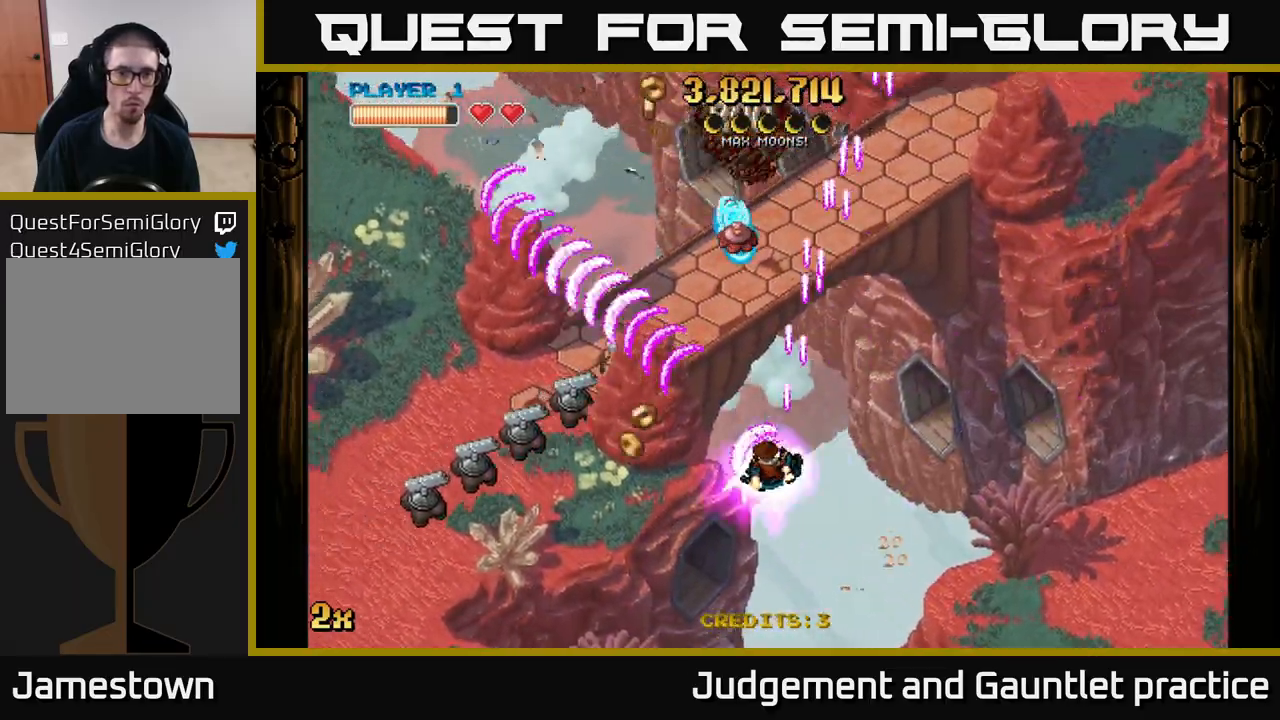
{"buttons": ["A"], "left_stick": "left", "events": [[67, "left_stick", "down-left"], [283, "left_stick", "left"]]}
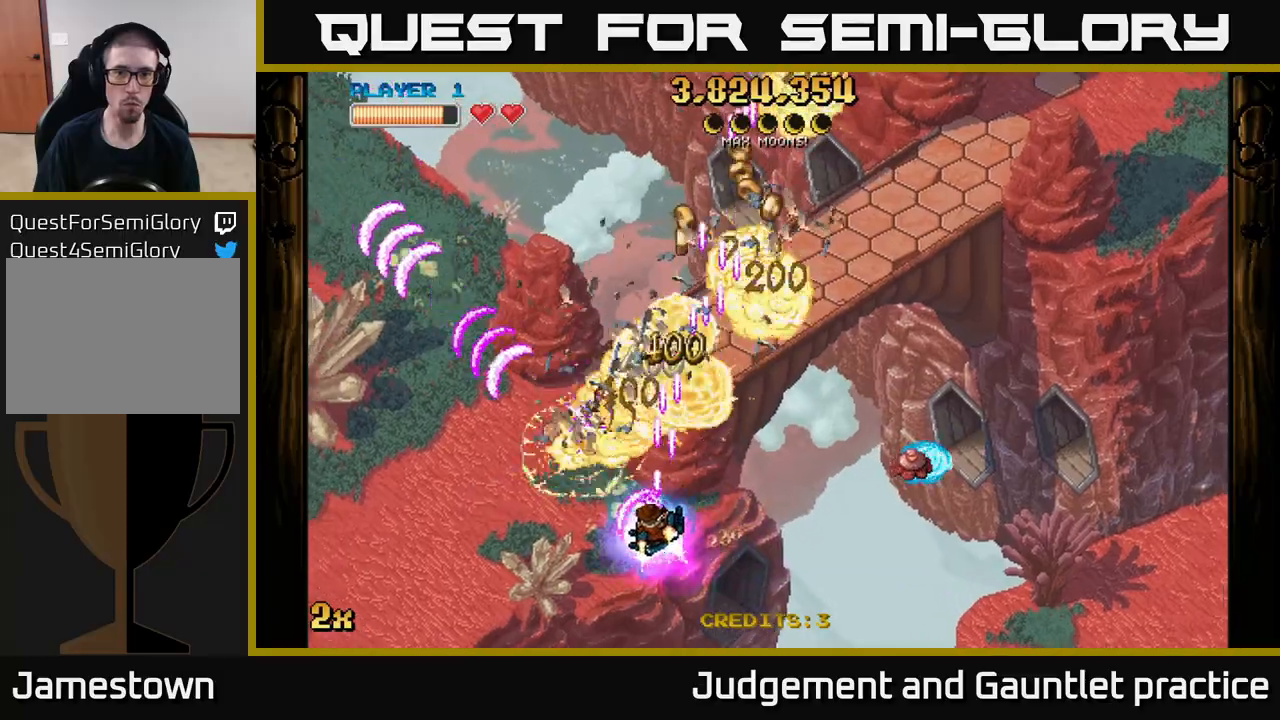
{"buttons": ["A"], "left_stick": "right", "events": [[117, "left_stick", "right"], [133, "X", "down"], [267, "X", "up"]]}
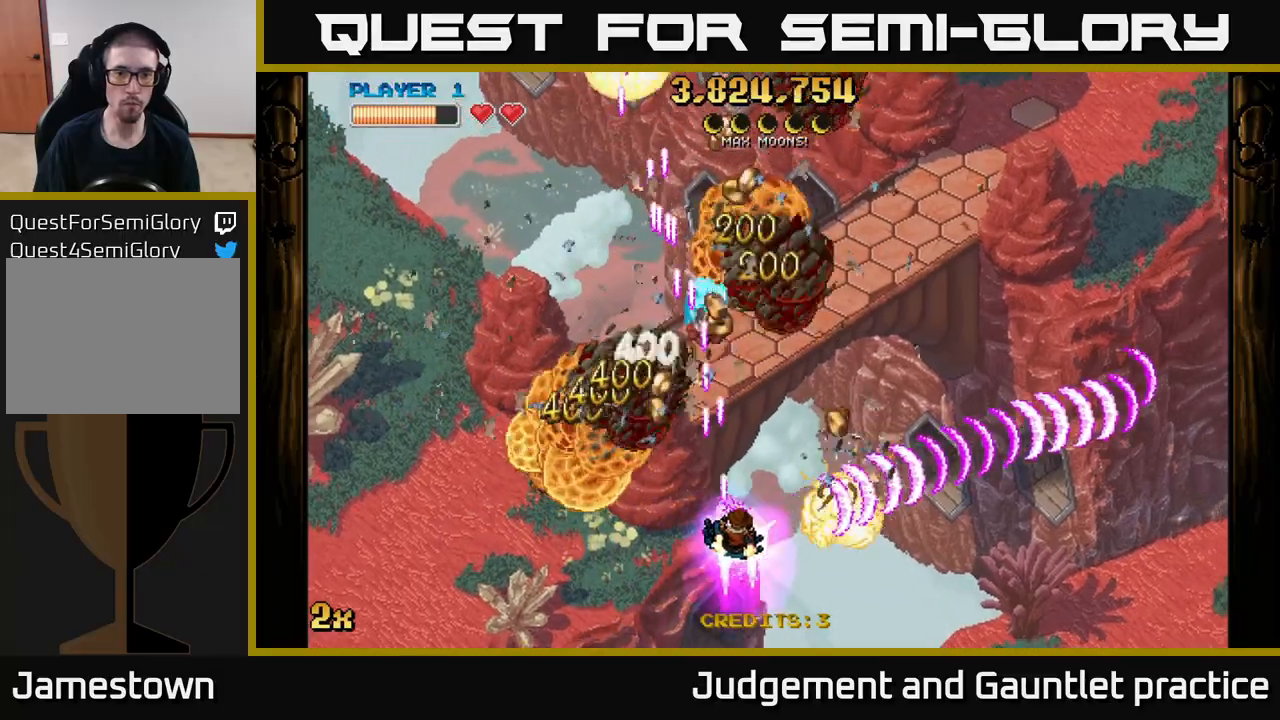
{"buttons": ["A"], "left_stick": "down-left", "events": [[17, "left_stick", "up"], [50, "X", "down"], [167, "X", "up"], [217, "left_stick", "right"], [267, "left_stick", "down-right"], [433, "left_stick", "down-left"]]}
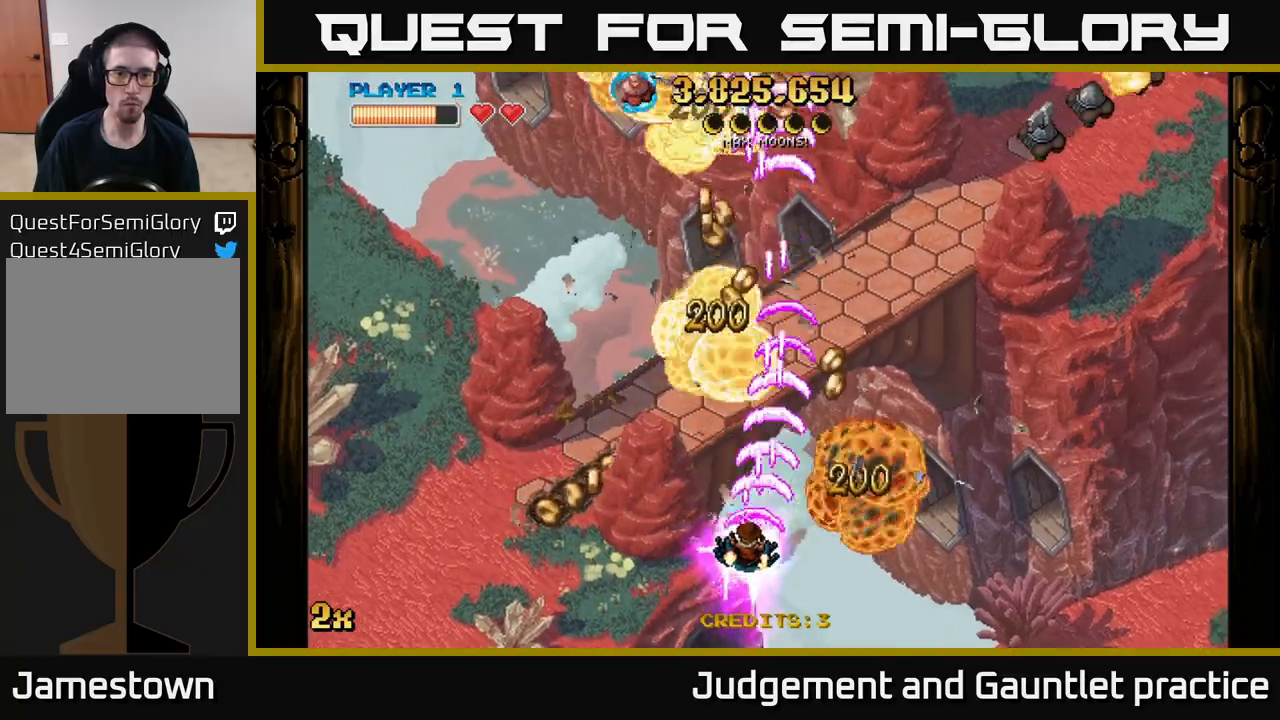
{"buttons": ["A"], "left_stick": "up-left", "events": [[50, "left_stick", "up-left"], [100, "left_stick", "up-right"], [300, "X", "down"], [400, "X", "up"], [483, "left_stick", "up-left"]]}
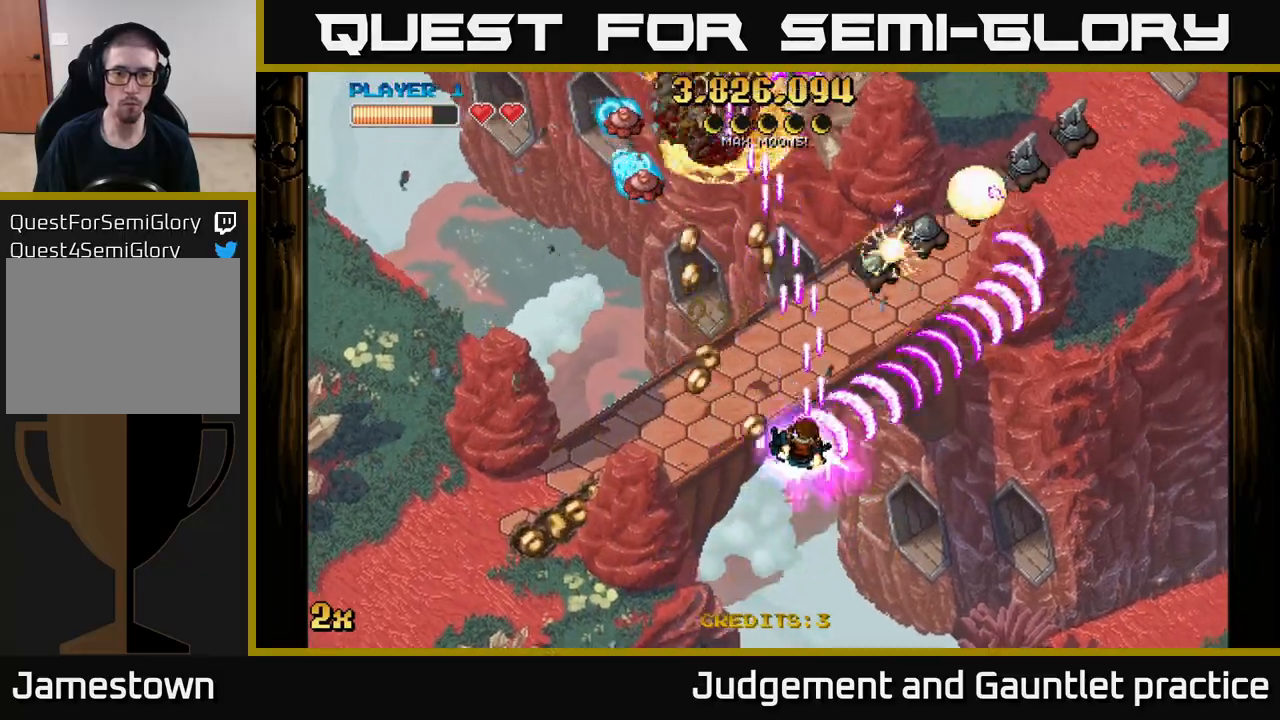
{"buttons": ["A"], "left_stick": "down-left", "events": [[67, "left_stick", "left"], [200, "left_stick", "down-left"]]}
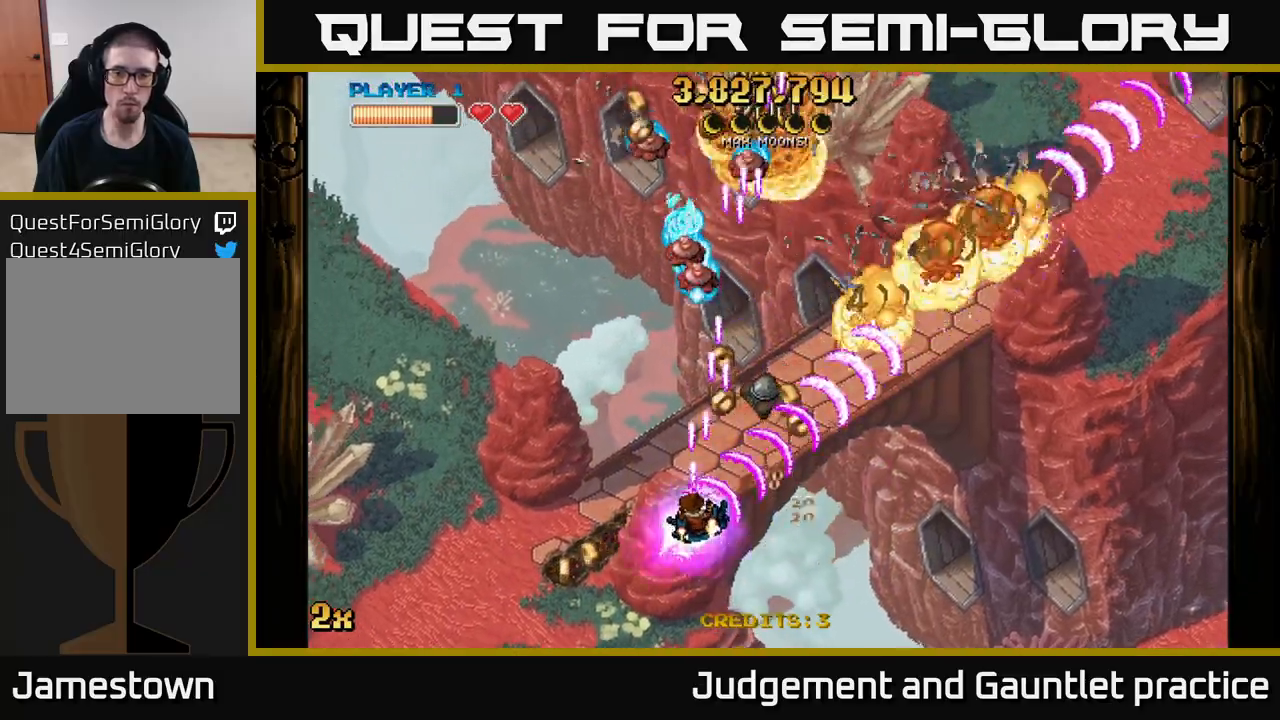
{"buttons": ["A"], "left_stick": "left", "events": [[367, "left_stick", "down"], [500, "left_stick", "left"]]}
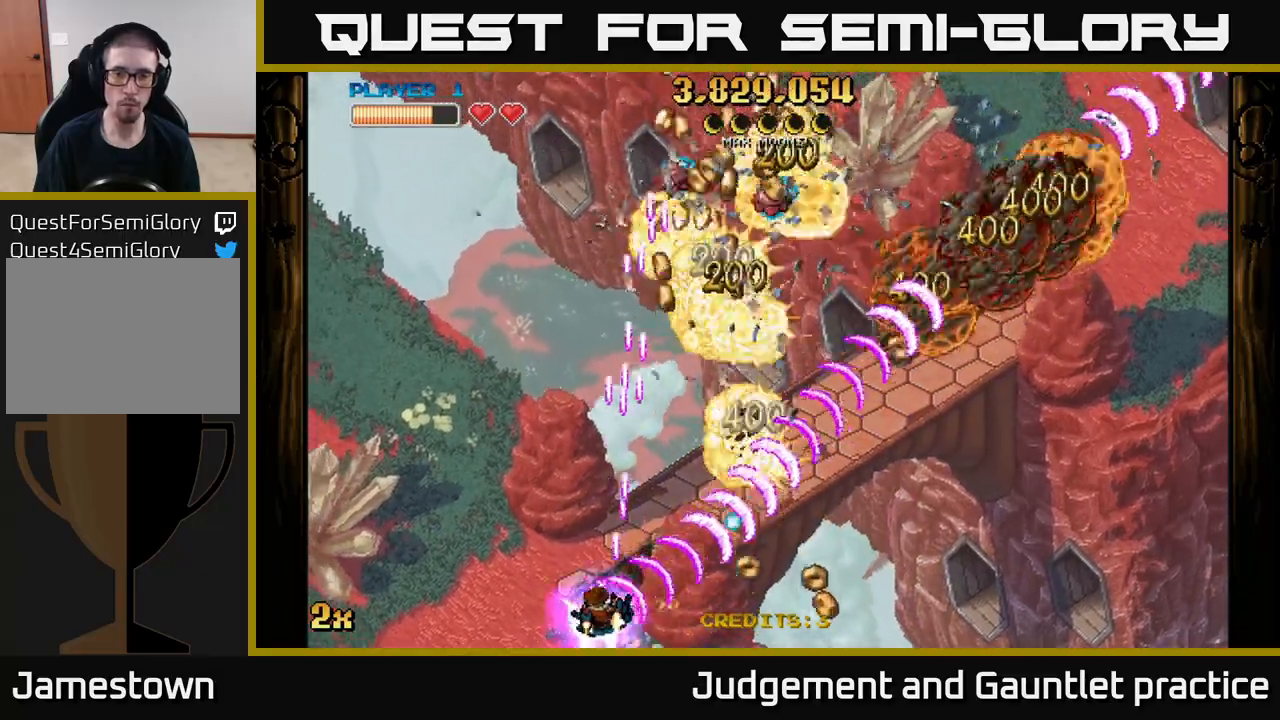
{"buttons": ["A"], "left_stick": "up", "events": [[83, "left_stick", "up"], [150, "left_stick", "right"], [467, "left_stick", "up"]]}